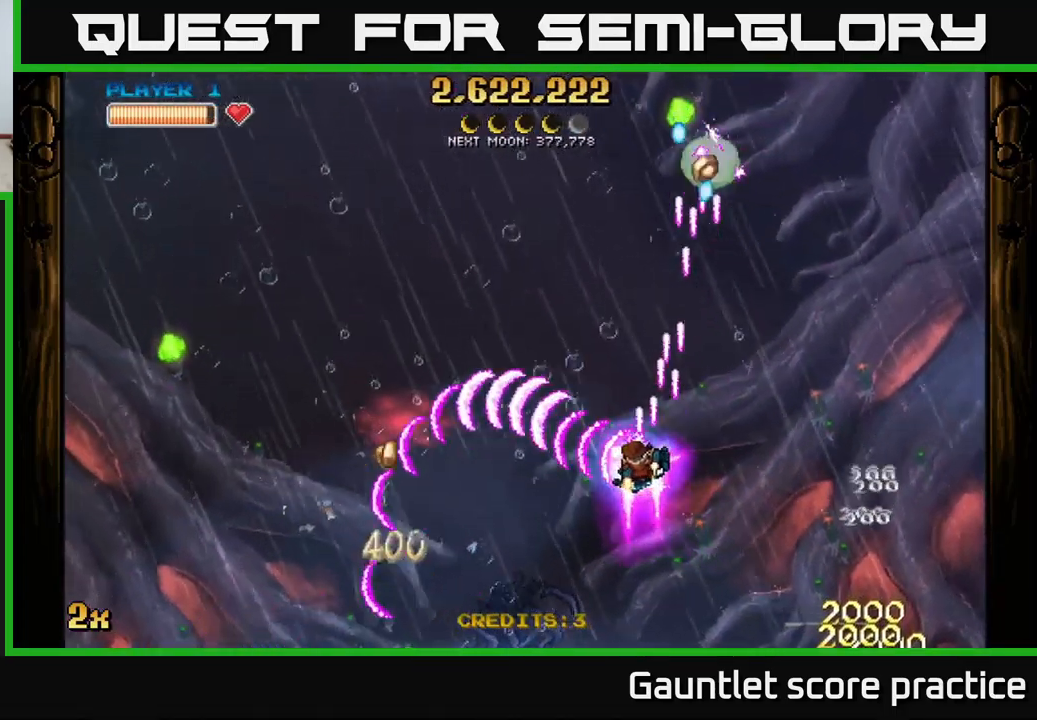
Gameplay with a controller (Xbox layout); each line is a JSON object with the inputs held at the frame after it. "events" lists button and stick changes between this image and that frame as [ms after this image, input, new state], when the widget could be followed in between. Not read: right_stick.
{"buttons": ["A"], "left_stick": "left", "events": []}
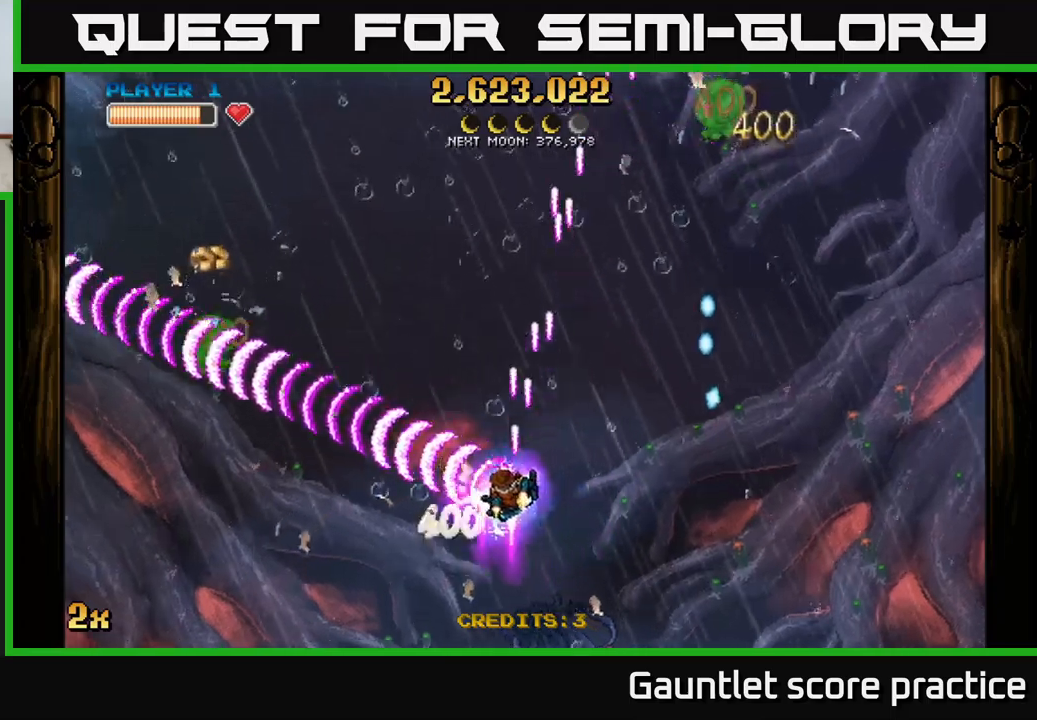
{"buttons": ["A"], "left_stick": "left", "events": []}
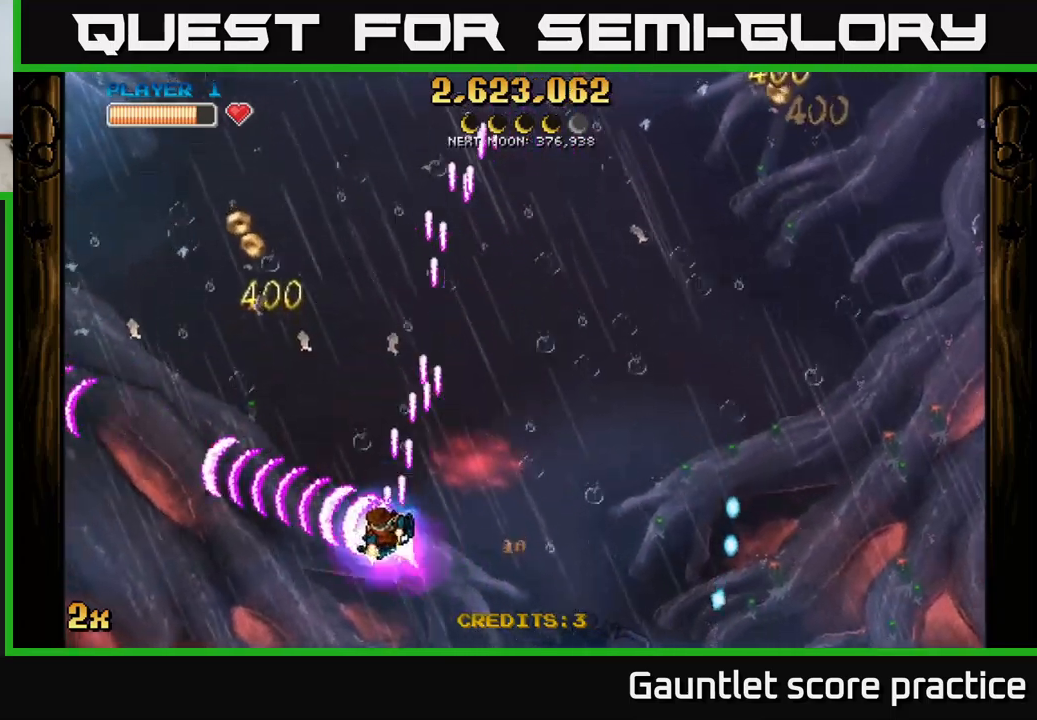
{"buttons": ["A"], "left_stick": "down-left", "events": [[84, "left_stick", "center"], [134, "left_stick", "up-right"], [150, "X", "down"], [284, "X", "up"], [434, "left_stick", "down-left"]]}
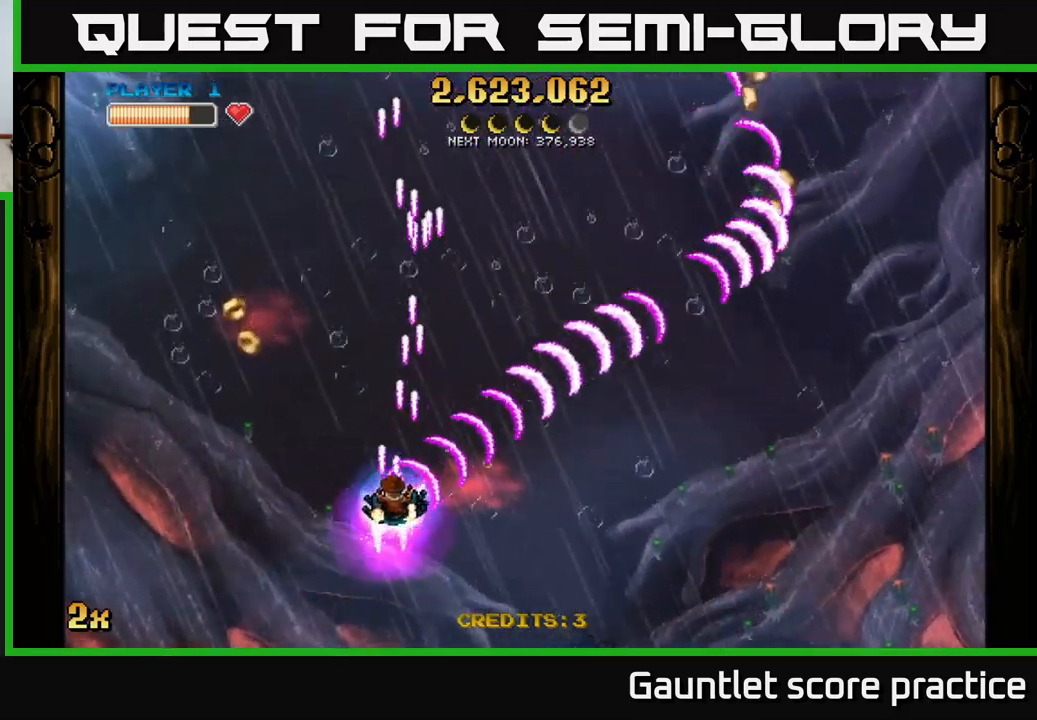
{"buttons": ["A"], "left_stick": "up", "events": [[200, "left_stick", "left"], [467, "left_stick", "up"]]}
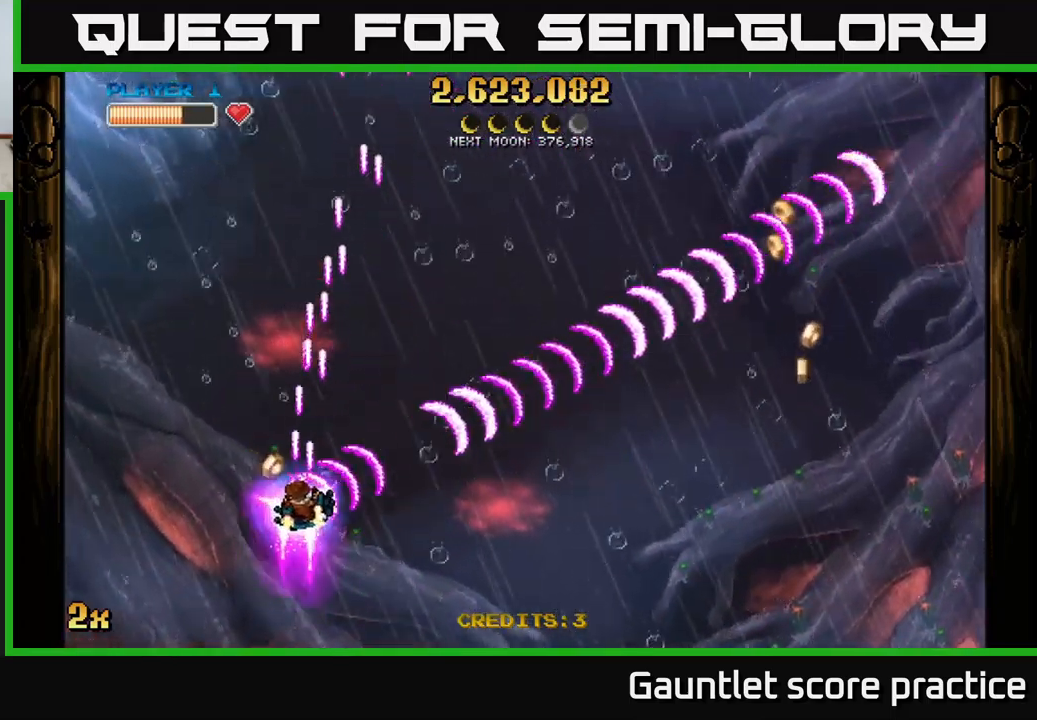
{"buttons": ["A"], "left_stick": "right", "events": [[50, "left_stick", "right"]]}
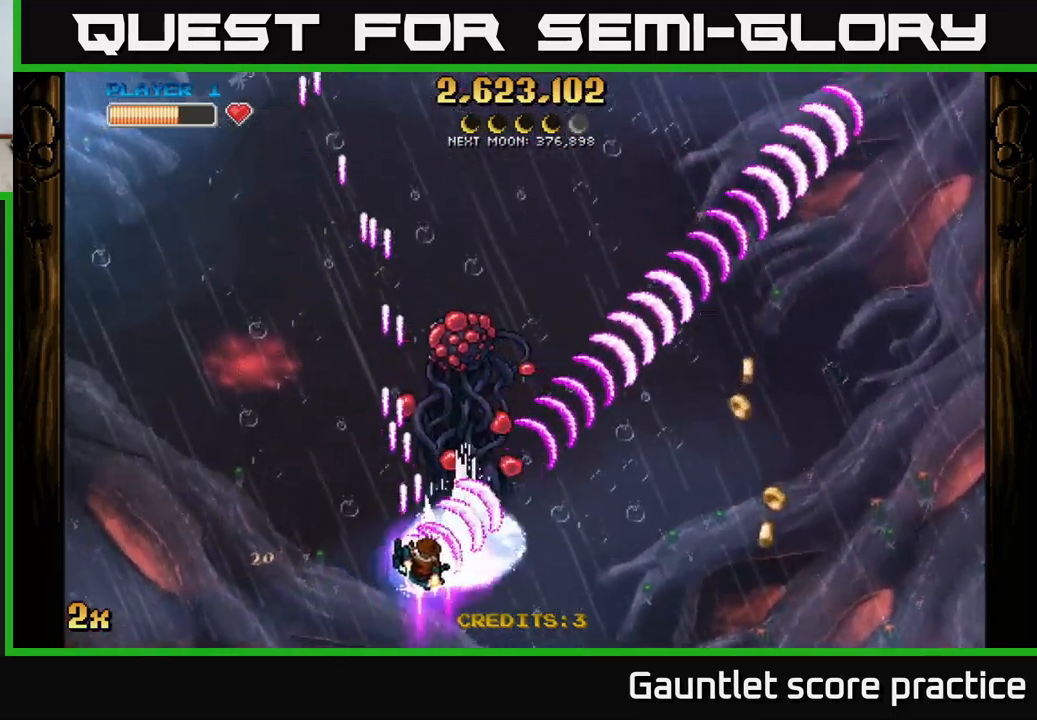
{"buttons": ["A"], "left_stick": "down", "events": [[117, "X", "down"], [134, "left_stick", "up"], [300, "X", "up"], [434, "left_stick", "down"]]}
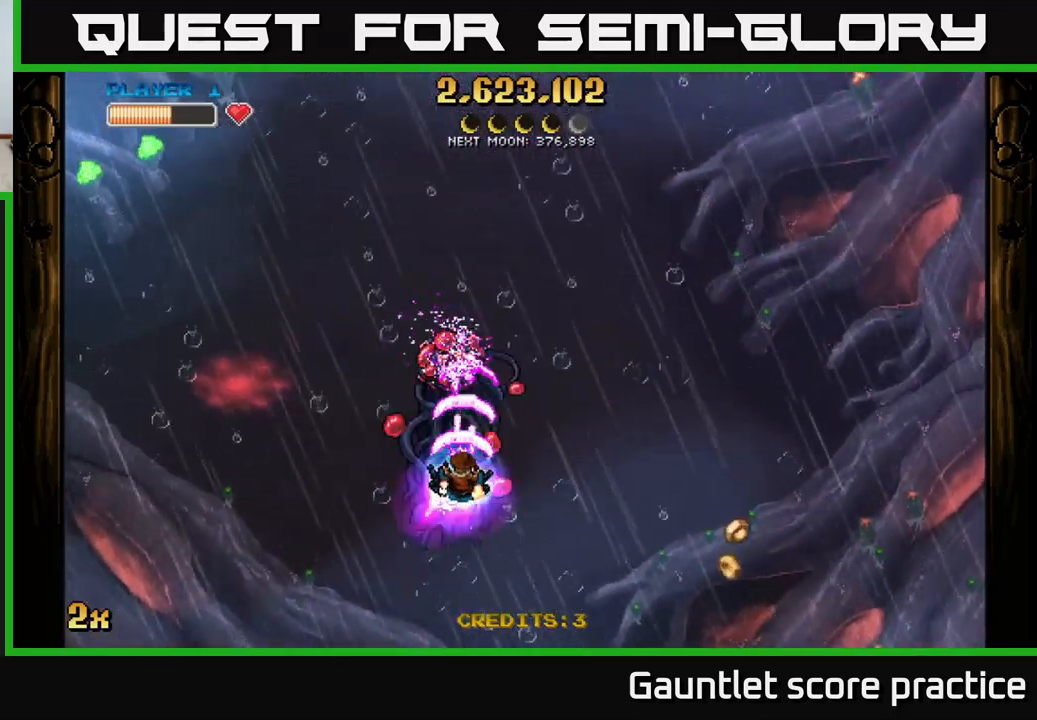
{"buttons": ["A"], "left_stick": "center", "events": [[317, "left_stick", "center"]]}
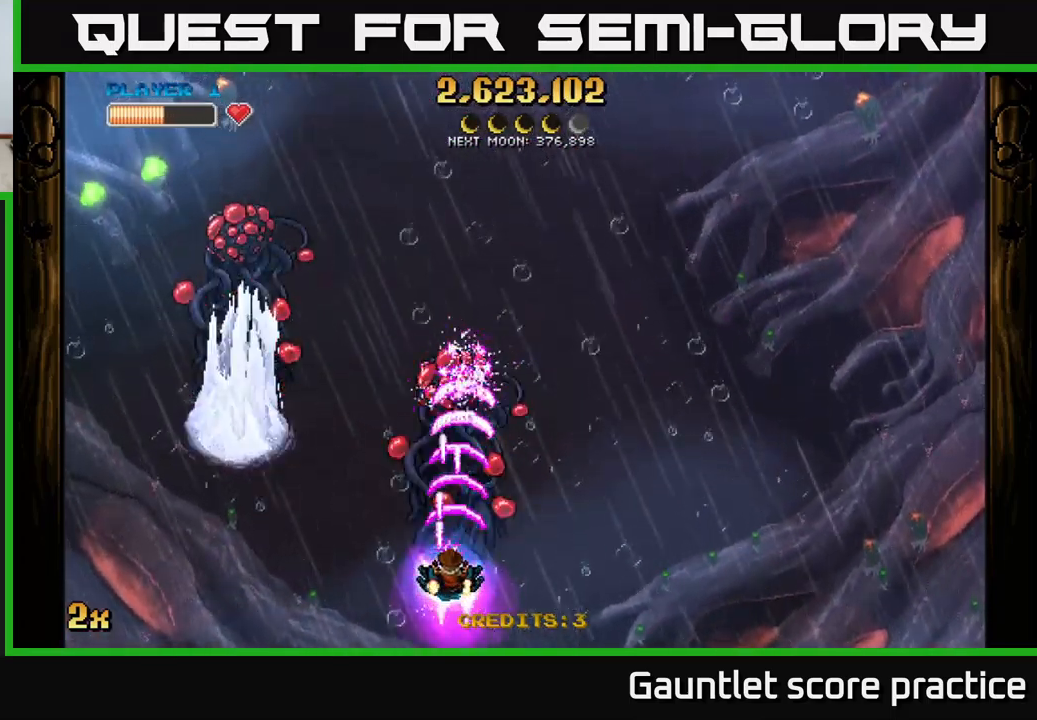
{"buttons": ["A"], "left_stick": "center", "events": [[34, "left_stick", "up-left"], [67, "X", "down"], [200, "X", "up"], [234, "left_stick", "up-right"], [434, "left_stick", "center"]]}
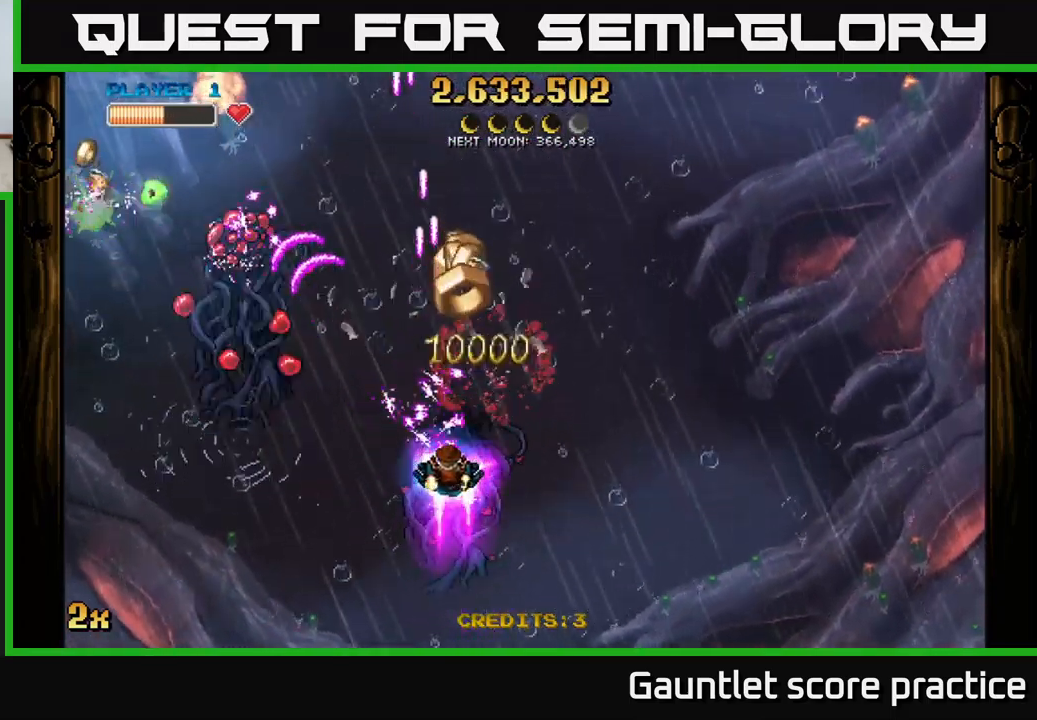
{"buttons": ["A"], "left_stick": "center", "events": [[134, "left_stick", "down-left"], [334, "left_stick", "center"]]}
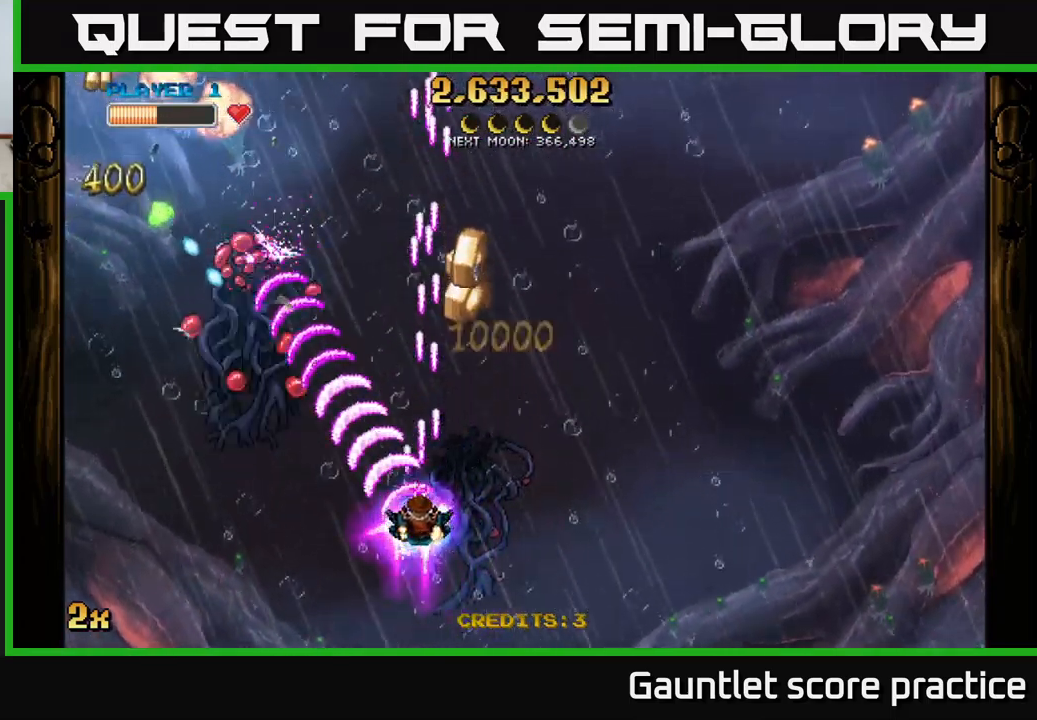
{"buttons": ["A"], "left_stick": "right", "events": [[34, "left_stick", "down"], [150, "left_stick", "center"], [500, "left_stick", "right"]]}
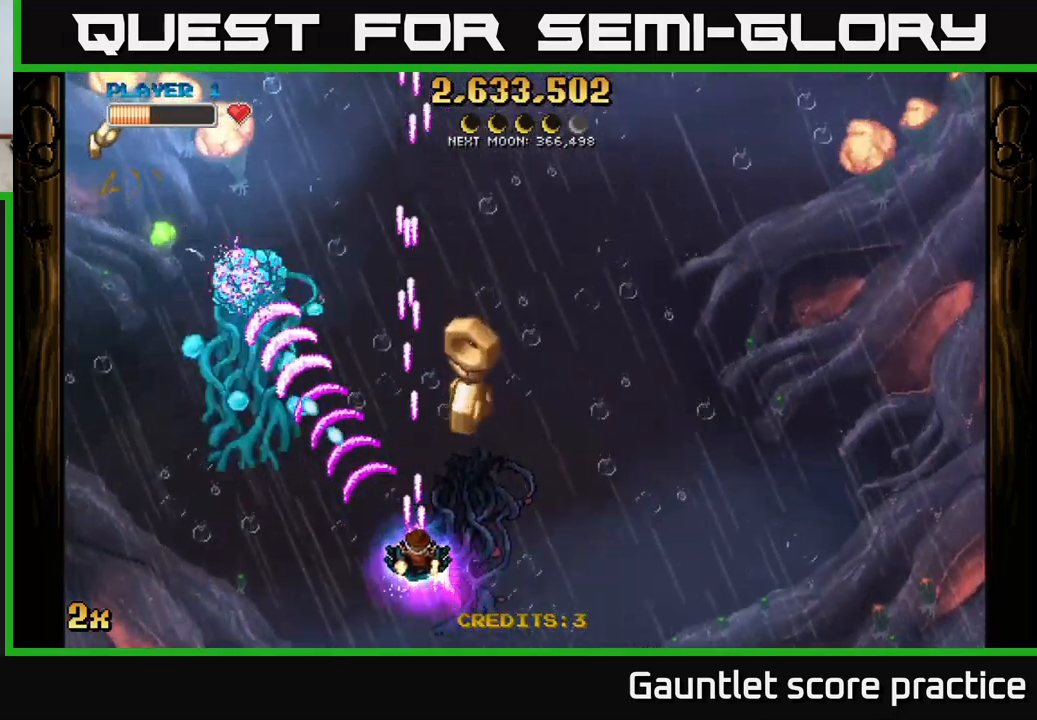
{"buttons": ["A", "X"], "left_stick": "left", "events": [[150, "left_stick", "up"], [450, "X", "down"], [450, "left_stick", "left"]]}
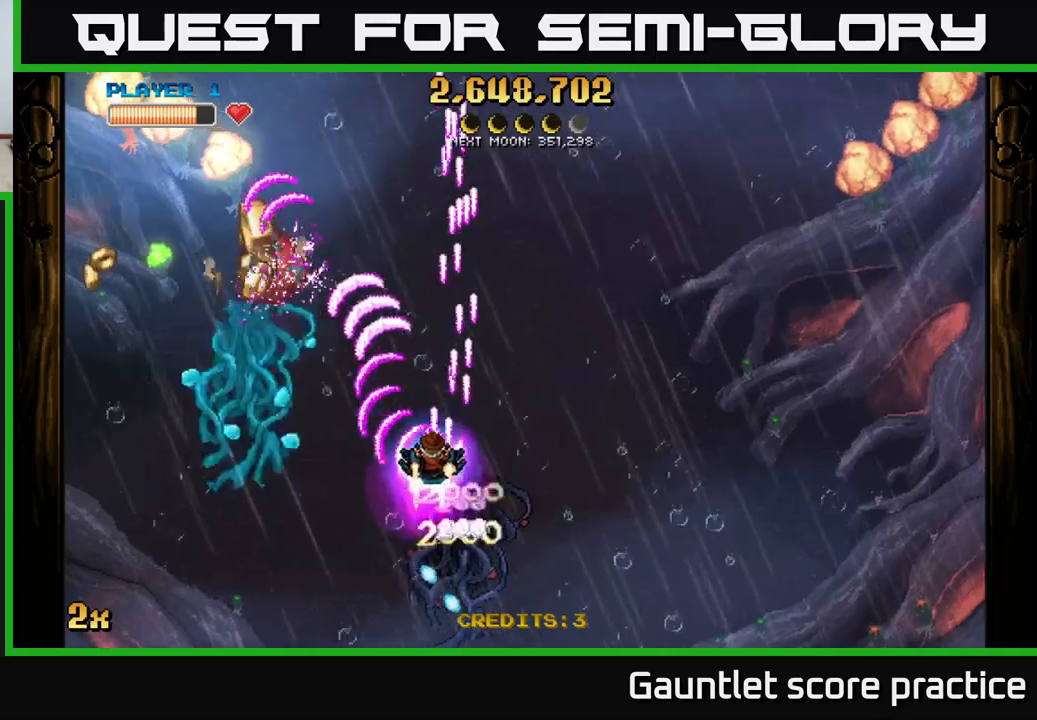
{"buttons": [], "left_stick": "down", "events": [[33, "X", "up"], [66, "left_stick", "up"], [150, "left_stick", "up-right"], [333, "left_stick", "down-right"], [366, "A", "up"], [500, "left_stick", "down"]]}
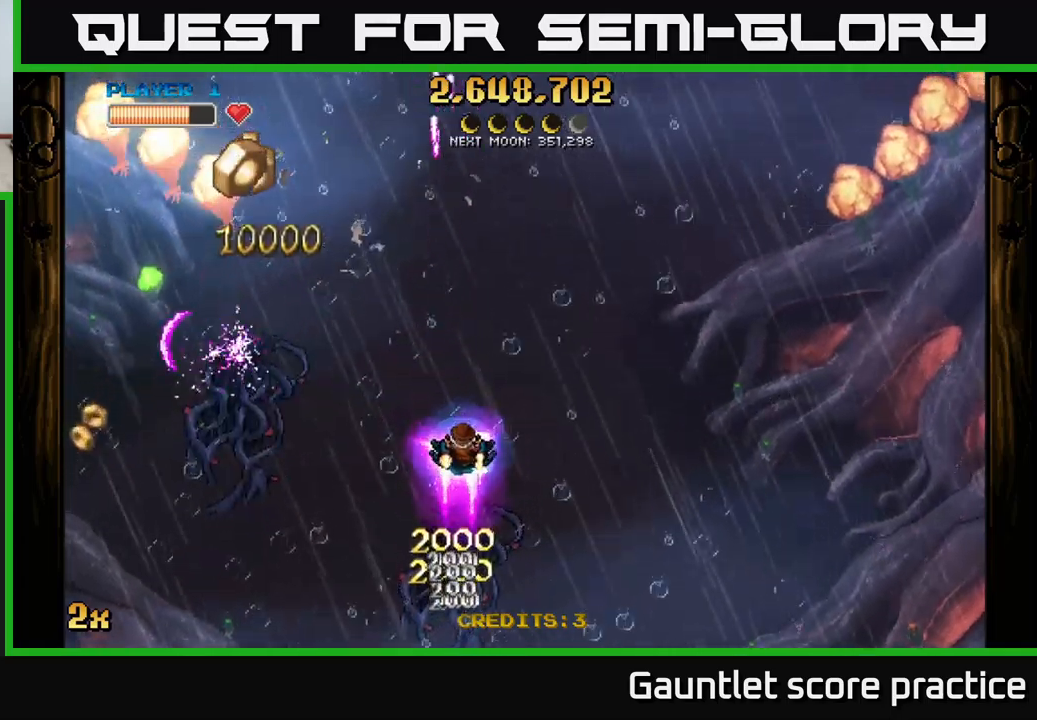
{"buttons": [], "left_stick": "down-left", "events": [[100, "left_stick", "down-left"]]}
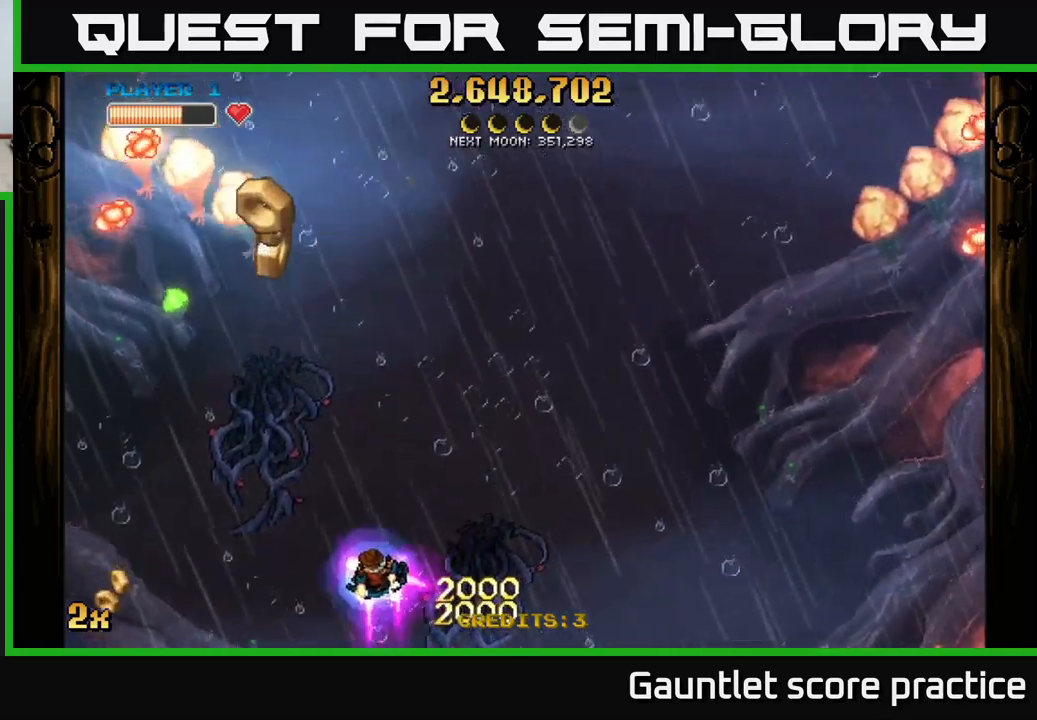
{"buttons": ["A", "X"], "left_stick": "up-right", "events": [[50, "left_stick", "left"], [316, "left_stick", "up-right"], [350, "A", "down"], [383, "X", "down"]]}
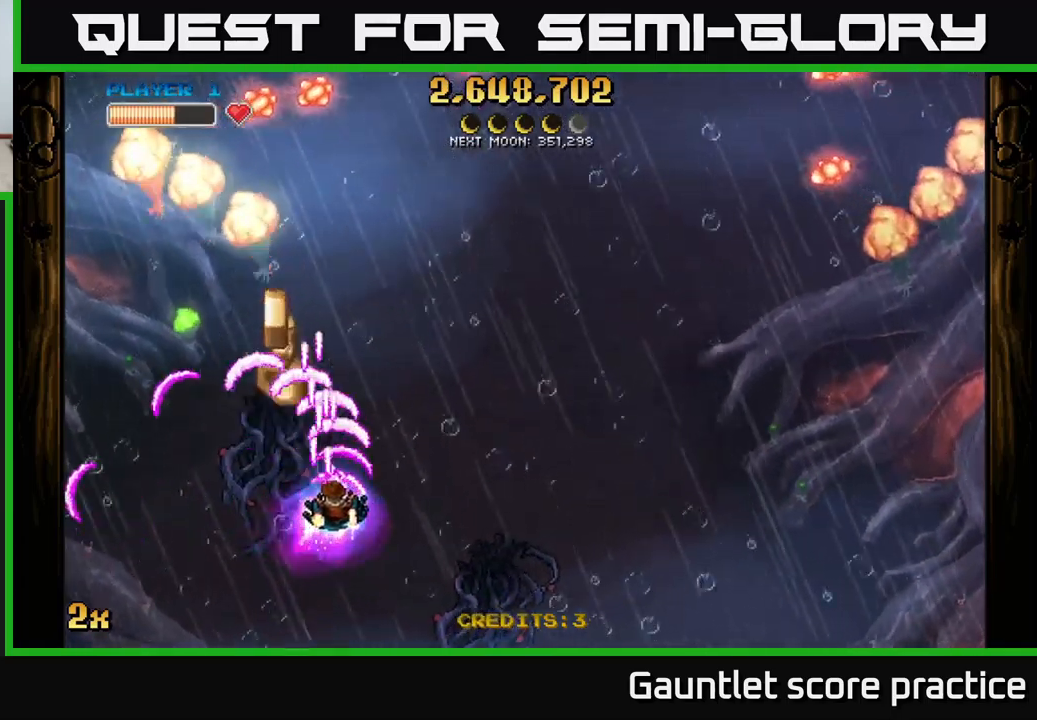
{"buttons": ["A"], "left_stick": "right", "events": [[16, "X", "up"], [133, "left_stick", "center"], [250, "left_stick", "left"], [366, "left_stick", "down"], [466, "left_stick", "right"]]}
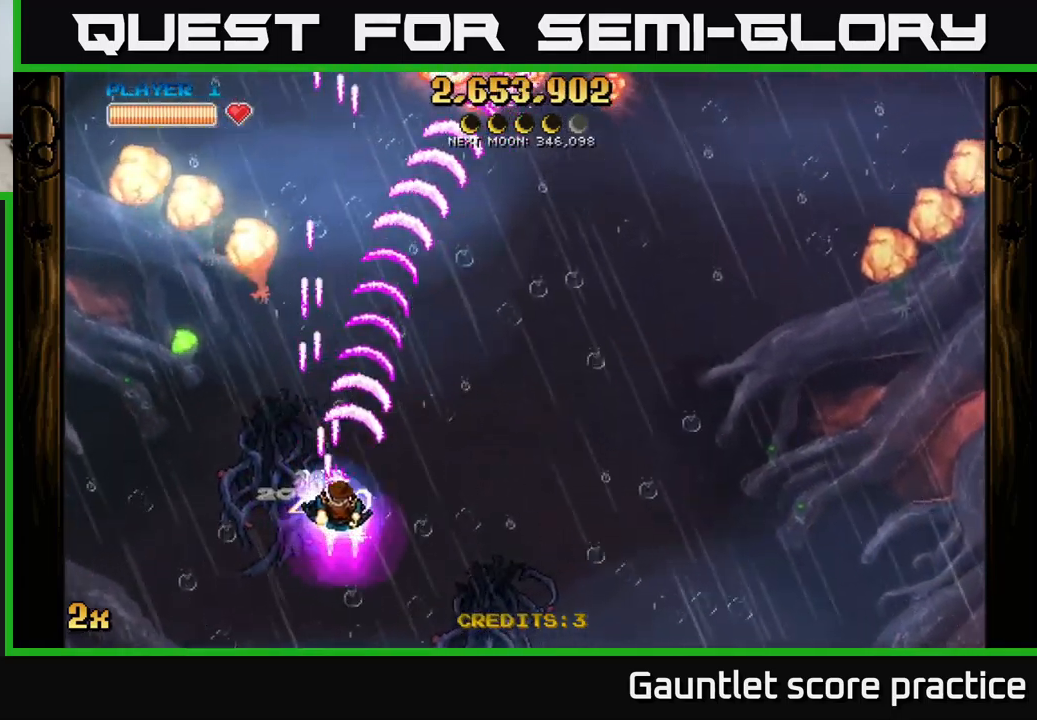
{"buttons": ["A"], "left_stick": "up", "events": [[83, "left_stick", "center"], [233, "left_stick", "down-left"], [416, "left_stick", "up"]]}
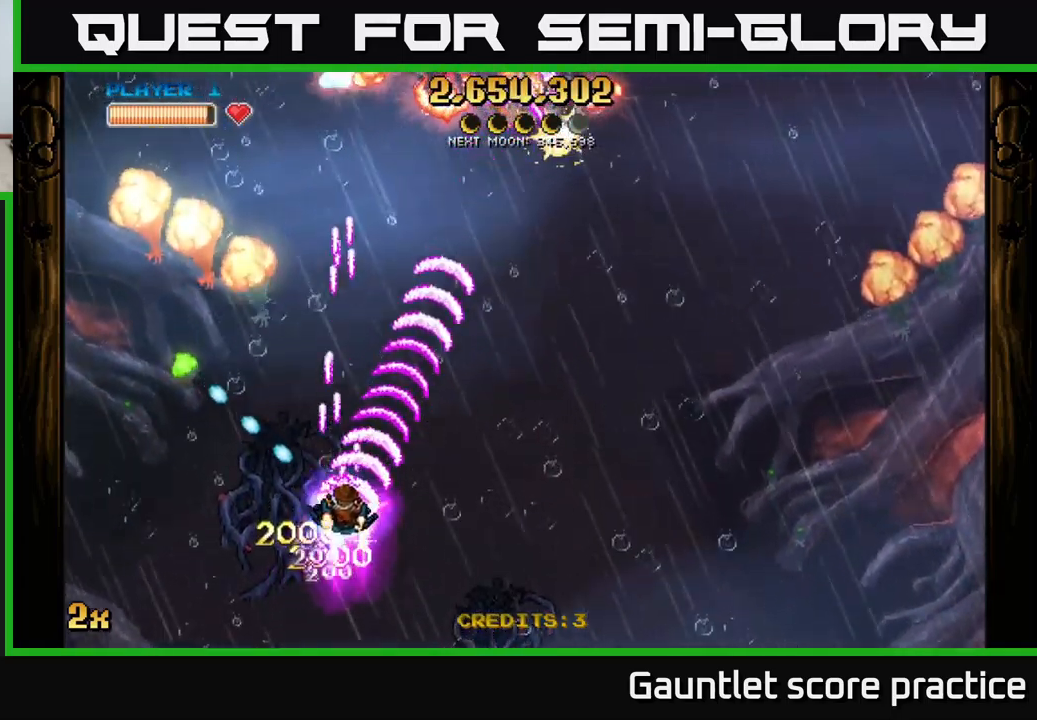
{"buttons": ["A"], "left_stick": "down-right", "events": [[250, "left_stick", "up-left"], [283, "X", "down"], [366, "X", "up"], [450, "left_stick", "up-right"], [500, "left_stick", "down-right"]]}
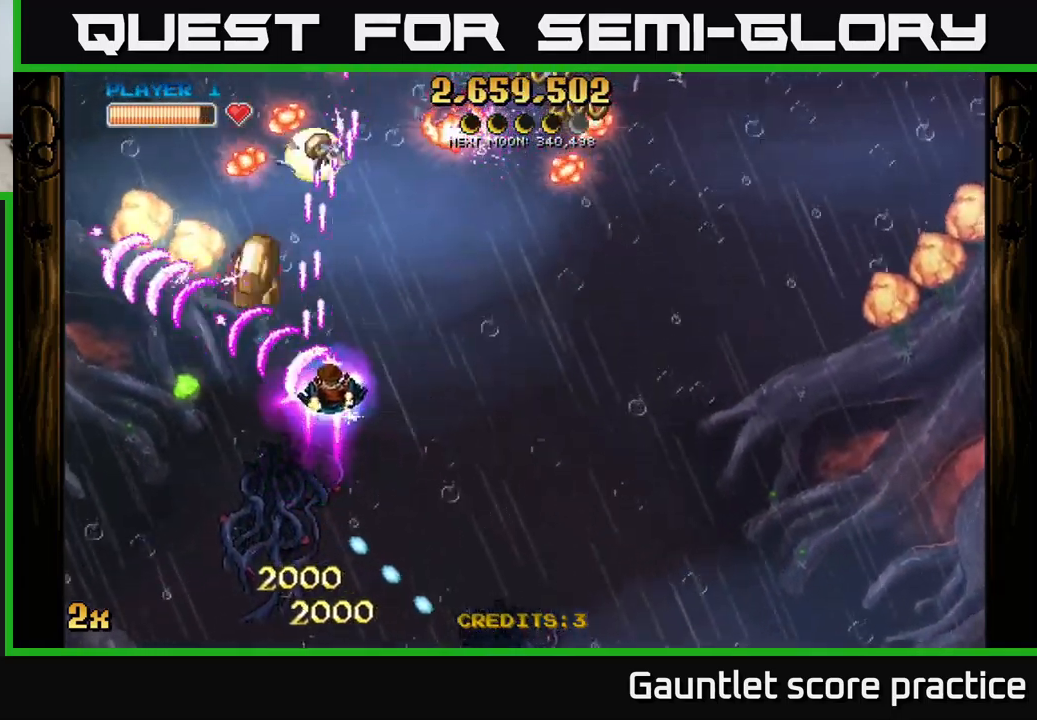
{"buttons": ["A"], "left_stick": "down-left", "events": [[283, "left_stick", "down"], [433, "left_stick", "down-left"]]}
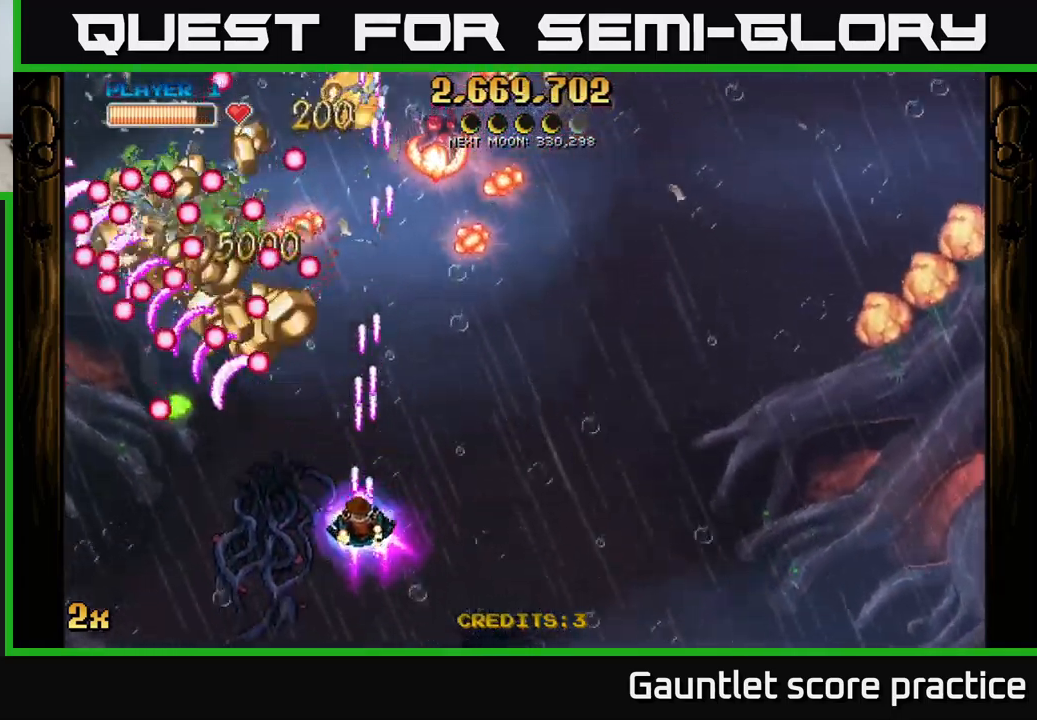
{"buttons": ["A"], "left_stick": "down-left", "events": [[250, "left_stick", "up-left"], [466, "left_stick", "down-left"]]}
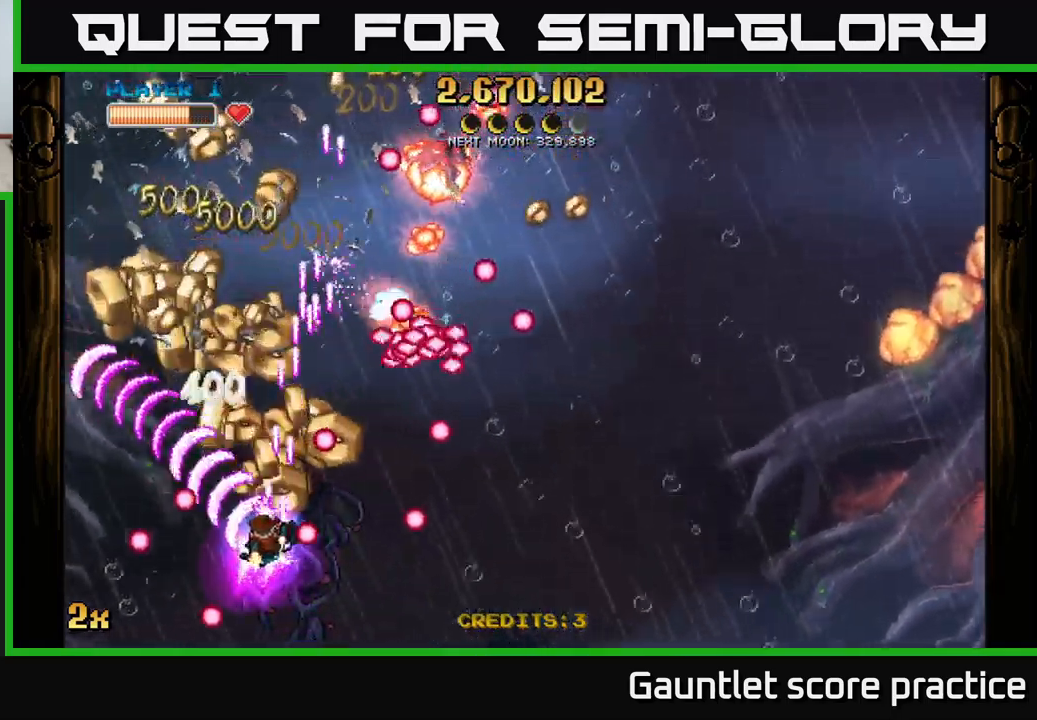
{"buttons": ["A"], "left_stick": "left", "events": [[166, "X", "down"], [166, "left_stick", "up-right"], [300, "X", "up"], [316, "left_stick", "up"], [483, "left_stick", "left"]]}
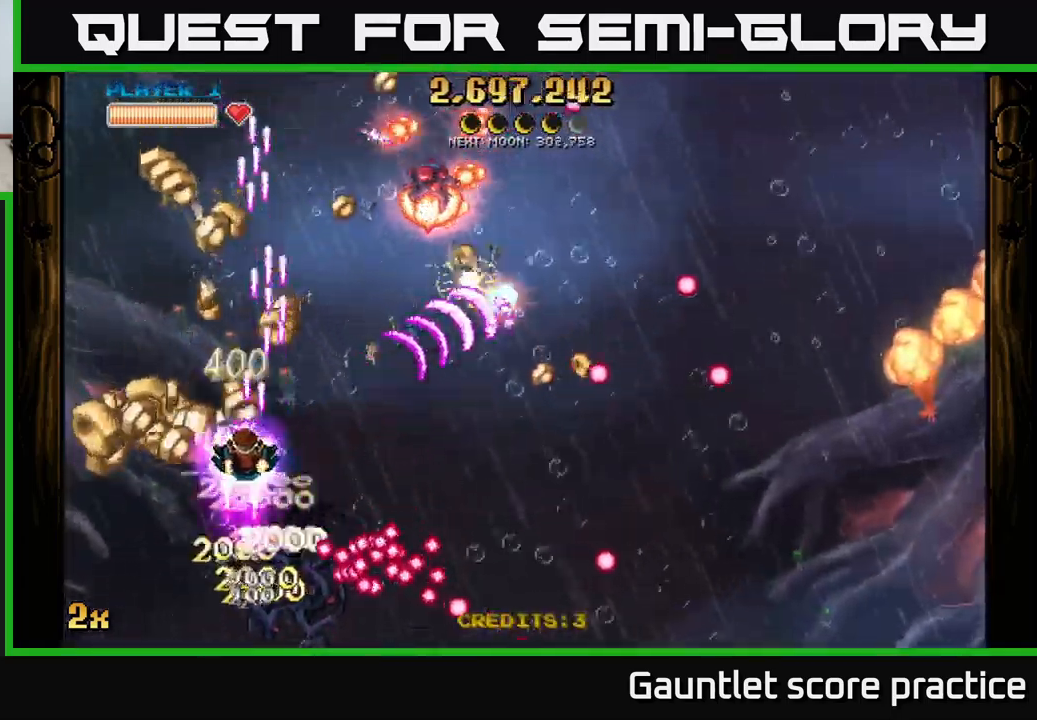
{"buttons": ["A"], "left_stick": "left", "events": [[116, "left_stick", "center"], [200, "left_stick", "up"], [283, "left_stick", "right"], [366, "left_stick", "down"], [467, "left_stick", "left"]]}
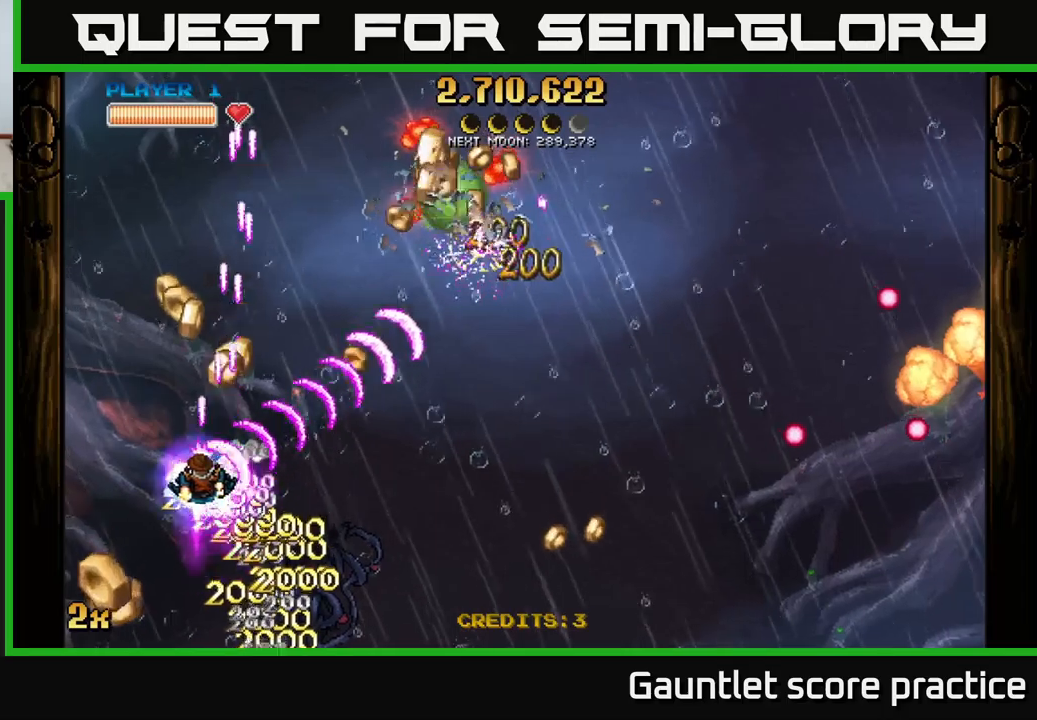
{"buttons": ["A"], "left_stick": "up", "events": [[233, "left_stick", "up"]]}
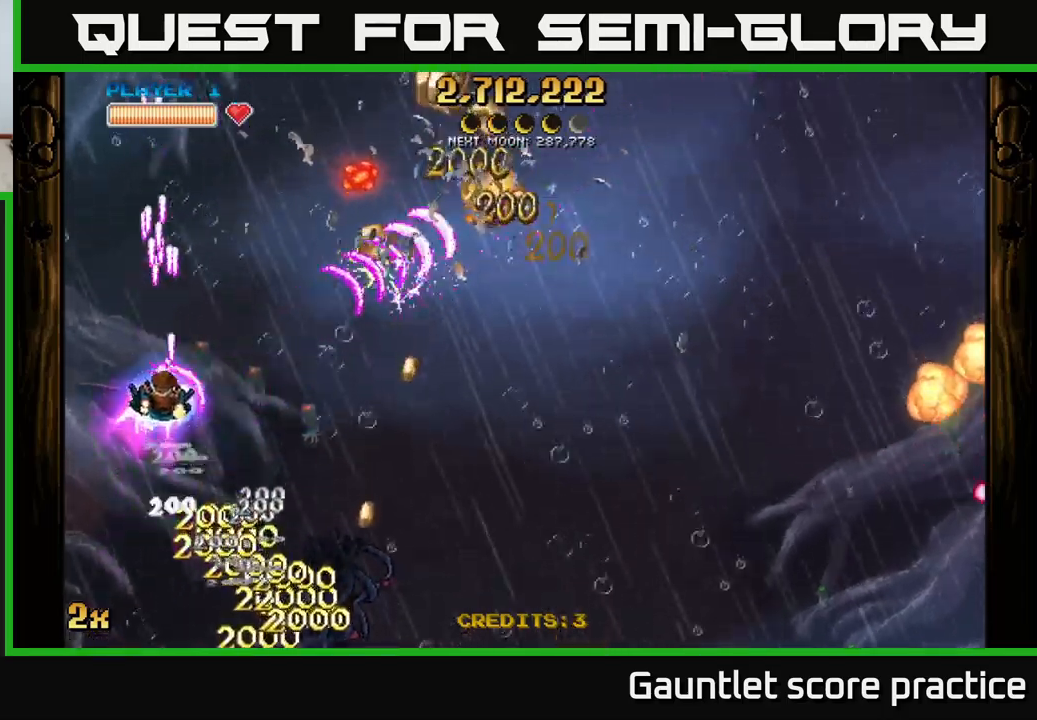
{"buttons": ["A"], "left_stick": "down-right", "events": [[183, "left_stick", "down"], [283, "left_stick", "down-right"]]}
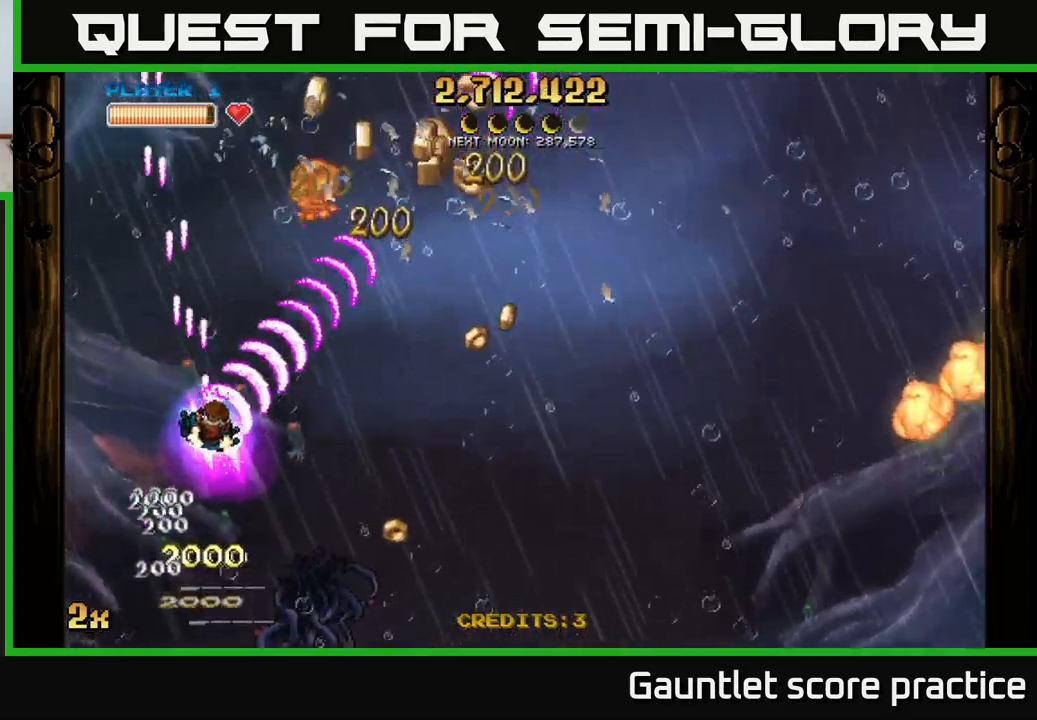
{"buttons": [], "left_stick": "right", "events": [[33, "A", "up"], [33, "left_stick", "right"]]}
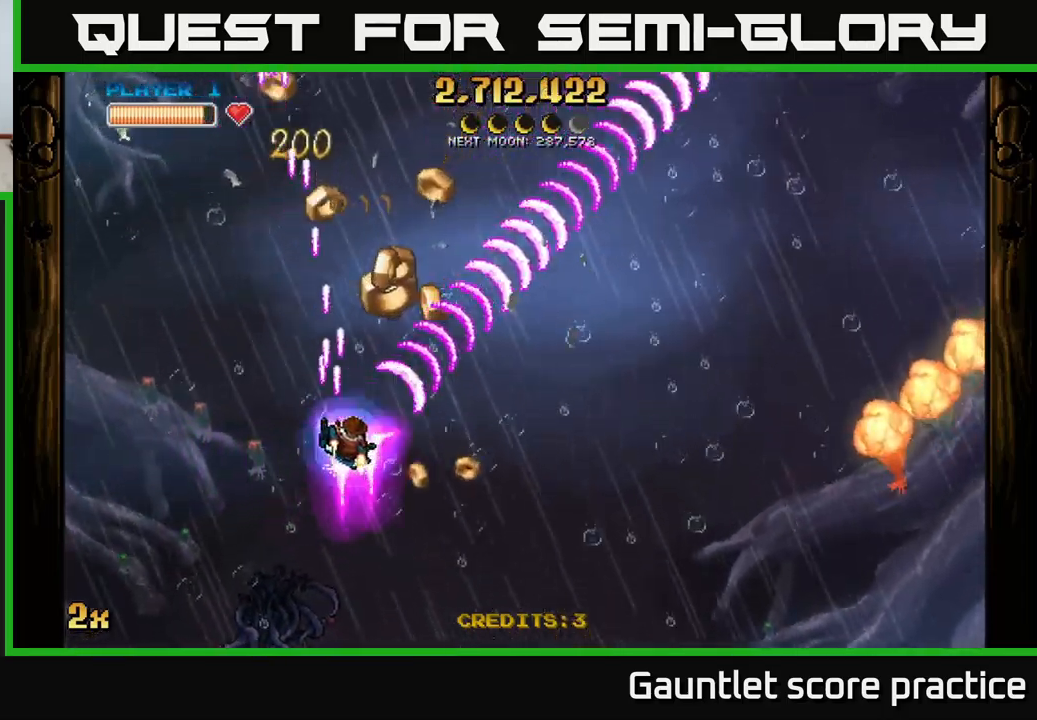
{"buttons": [], "left_stick": "down-right", "events": [[100, "left_stick", "up-right"], [367, "left_stick", "down-right"]]}
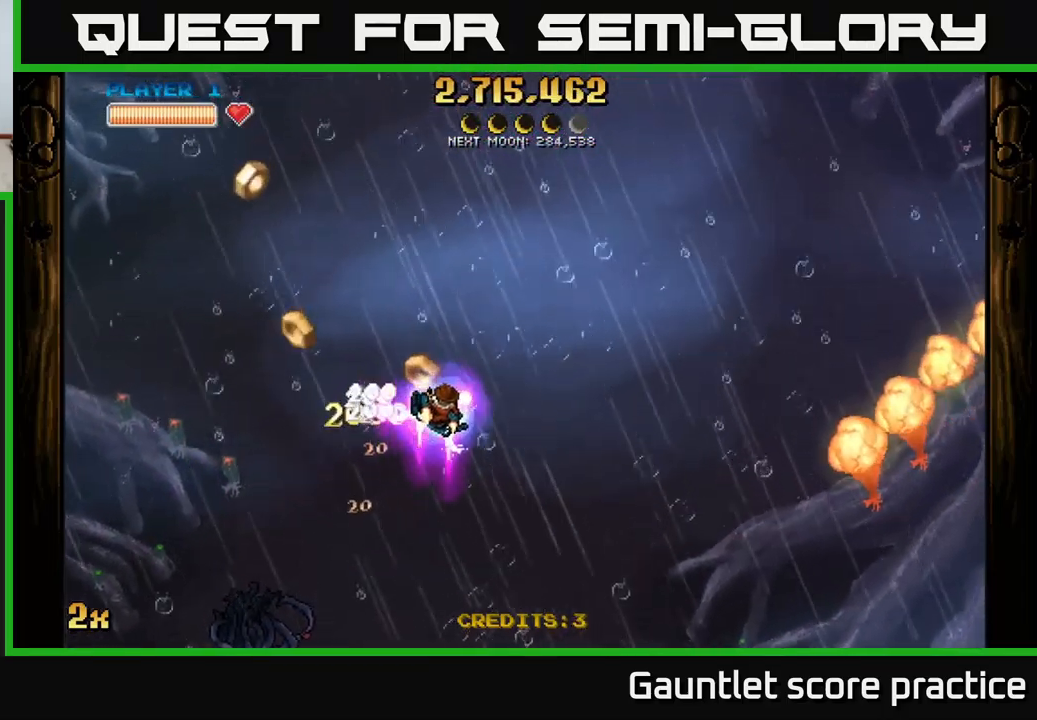
{"buttons": ["A"], "left_stick": "down-right", "events": [[433, "A", "down"]]}
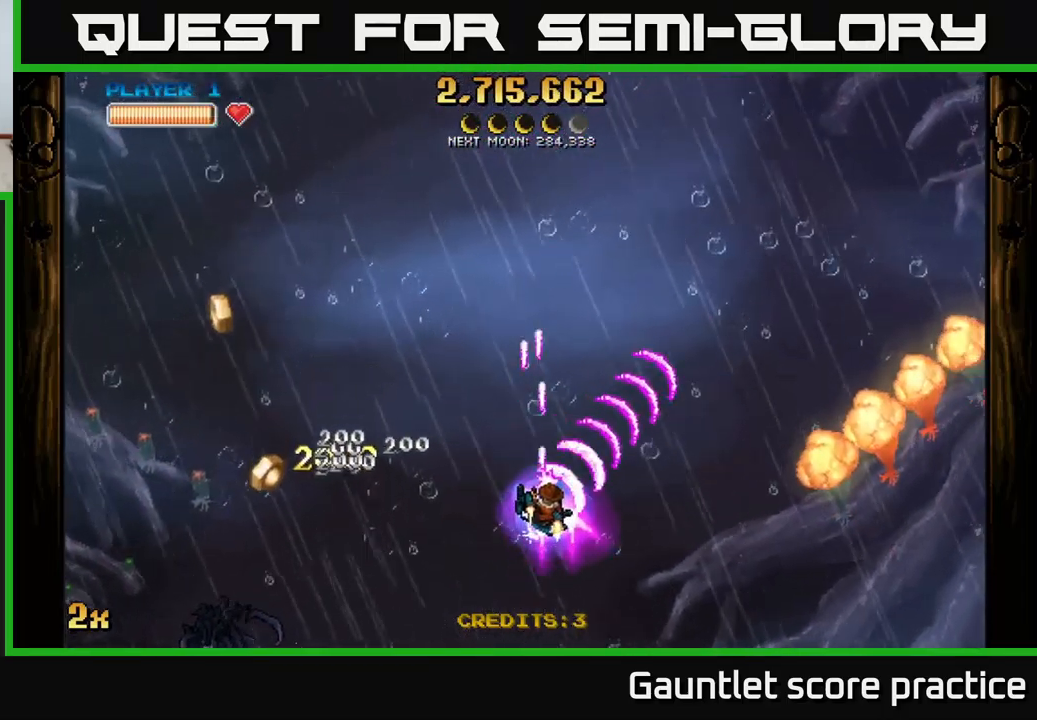
{"buttons": ["A"], "left_stick": "down", "events": [[500, "left_stick", "down"]]}
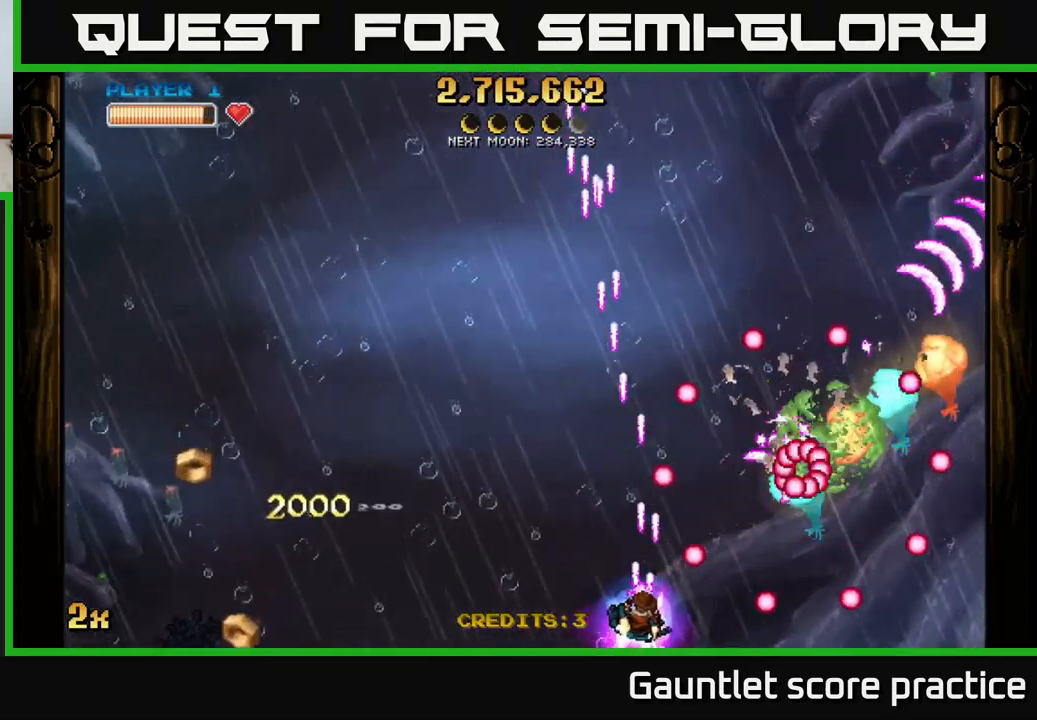
{"buttons": ["A"], "left_stick": "center", "events": [[133, "left_stick", "down-right"], [250, "left_stick", "center"]]}
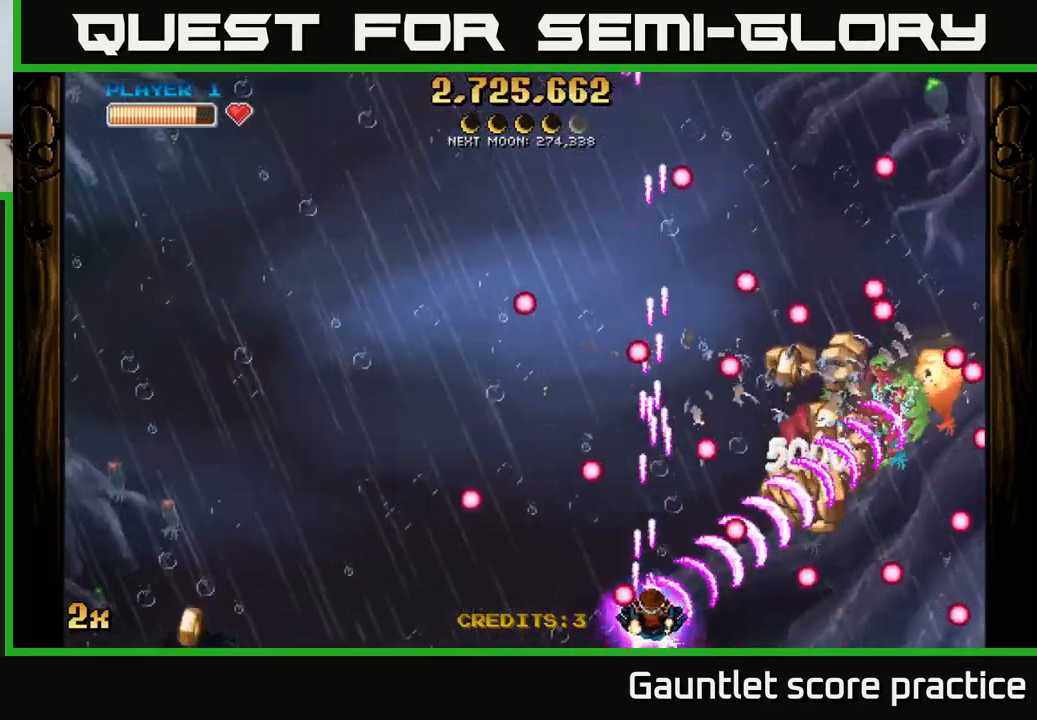
{"buttons": ["A"], "left_stick": "center", "events": [[133, "left_stick", "down-right"], [383, "left_stick", "center"]]}